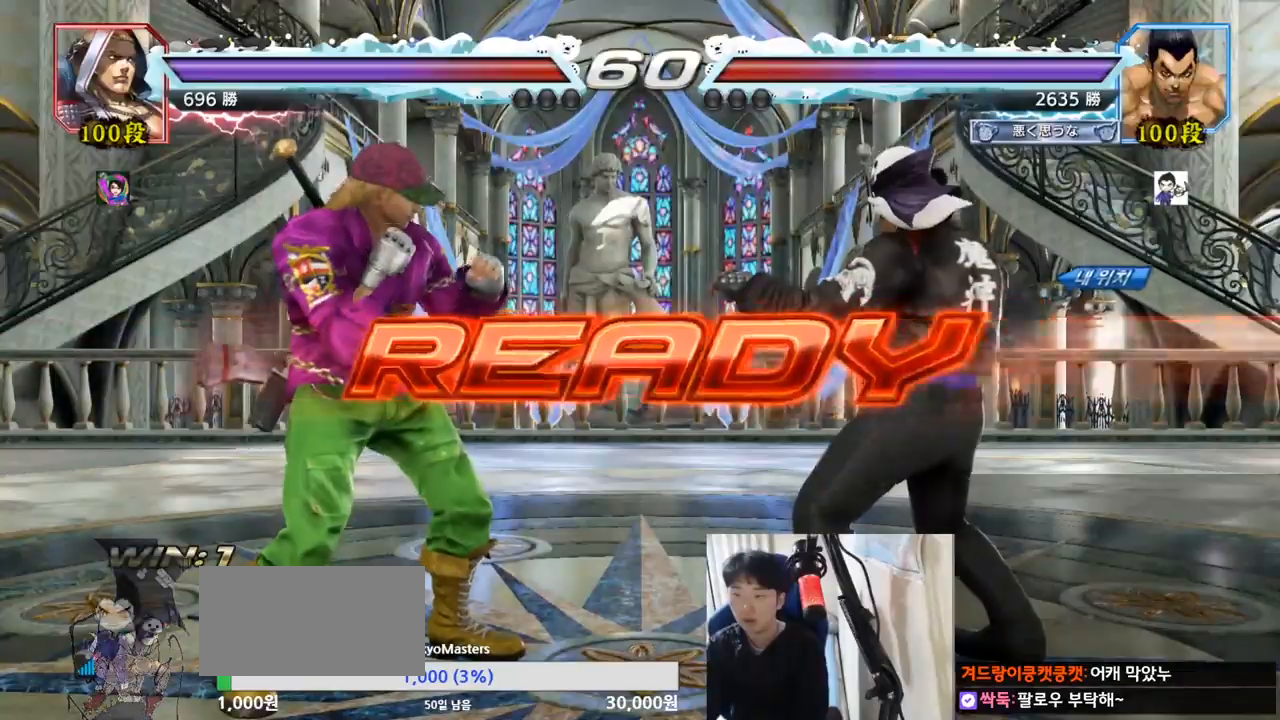
Gameplay with a controller (arcade stick); each line is a JSON object with the inputs held at the frame after it. "events" lists button and stick changes between this image and that frame as [ms after this image, input, new state], when the widget could be followed in between. Not read: L3 R3.
{"buttons": [], "left_stick": "center", "events": [[150, "TRIANGLE", "down"], [167, "SQUARE", "down"], [250, "TRIANGLE", "up"], [267, "SQUARE", "up"], [334, "TRIANGLE", "down"], [350, "SQUARE", "down"], [467, "SQUARE", "up"], [467, "TRIANGLE", "up"]]}
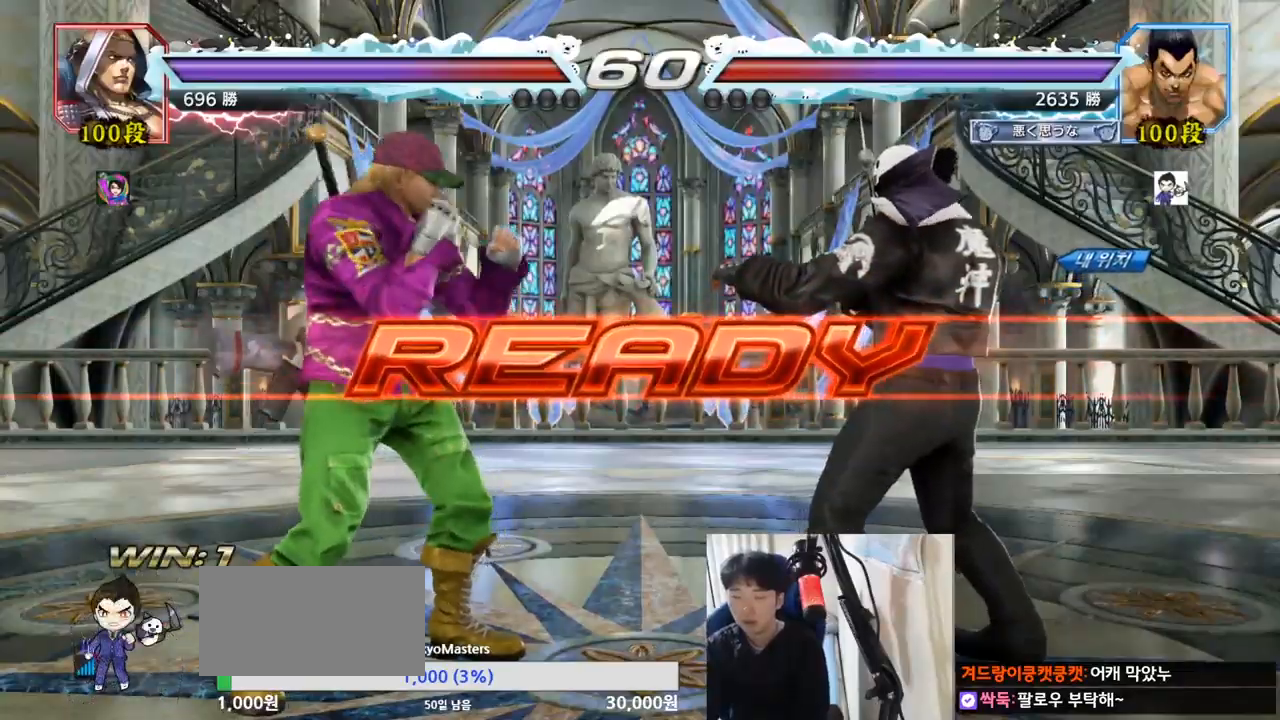
{"buttons": ["TRIANGLE"], "left_stick": "center", "events": [[83, "TRIANGLE", "down"], [116, "SQUARE", "down"], [183, "TRIANGLE", "up"], [183, "left_stick", "down"], [200, "SQUARE", "up"], [283, "SQUARE", "down"], [317, "left_stick", "center"], [333, "TRIANGLE", "down"], [383, "TRIANGLE", "up"], [417, "TRIANGLE", "down"], [500, "SQUARE", "up"]]}
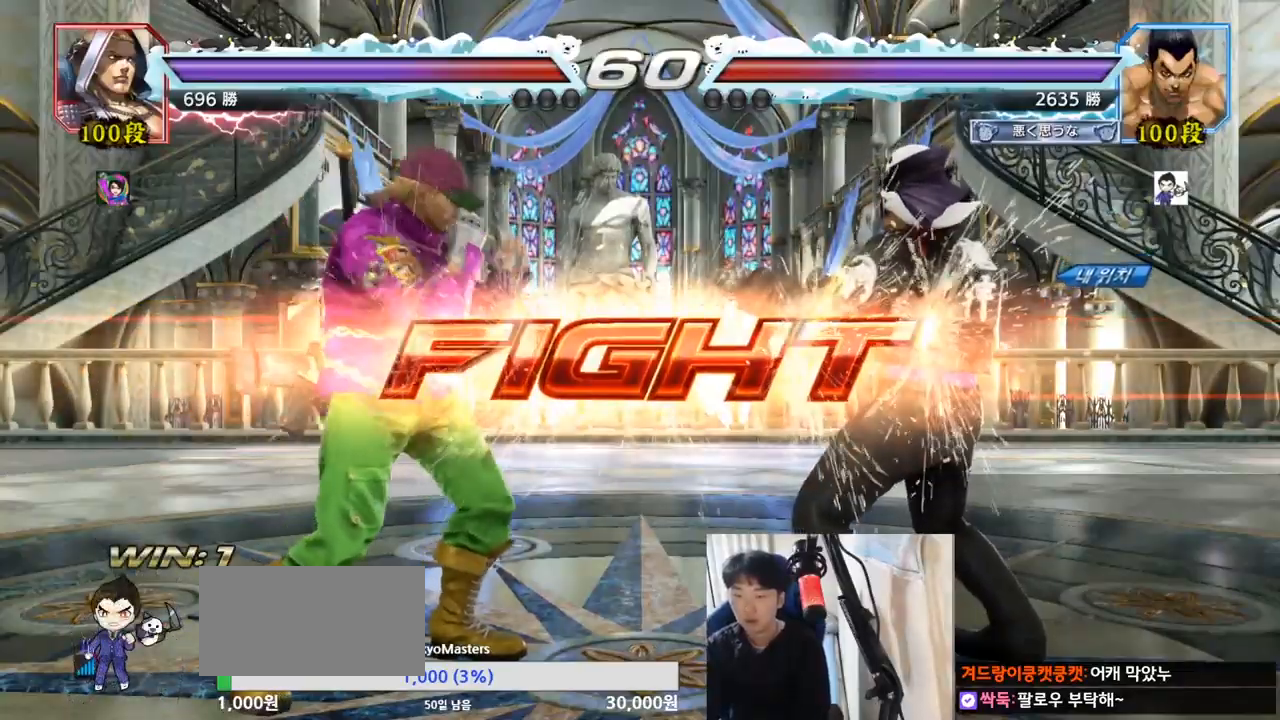
{"buttons": [], "left_stick": "left", "events": [[17, "left_stick", "left"], [67, "TRIANGLE", "up"], [200, "SQUARE", "down"], [250, "TRIANGLE", "down"], [284, "SQUARE", "up"], [300, "TRIANGLE", "up"]]}
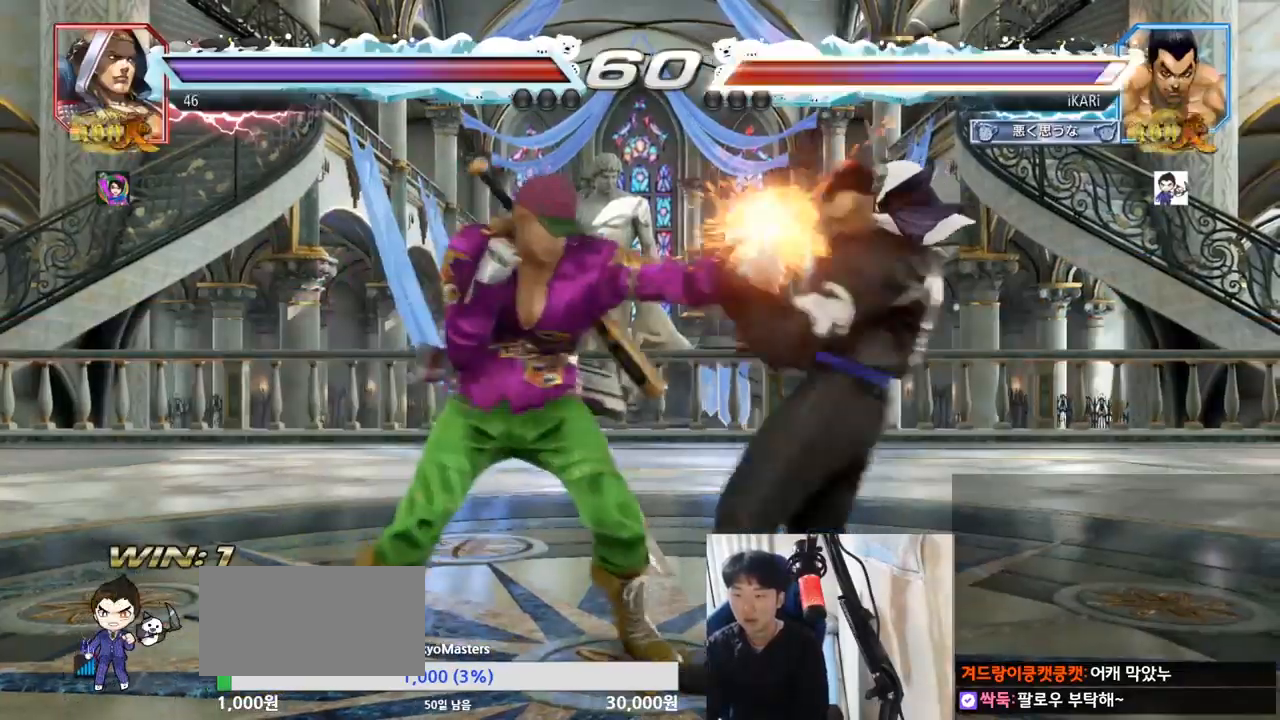
{"buttons": [], "left_stick": "right", "events": [[33, "left_stick", "center"], [250, "left_stick", "right"], [317, "left_stick", "center"], [383, "left_stick", "right"]]}
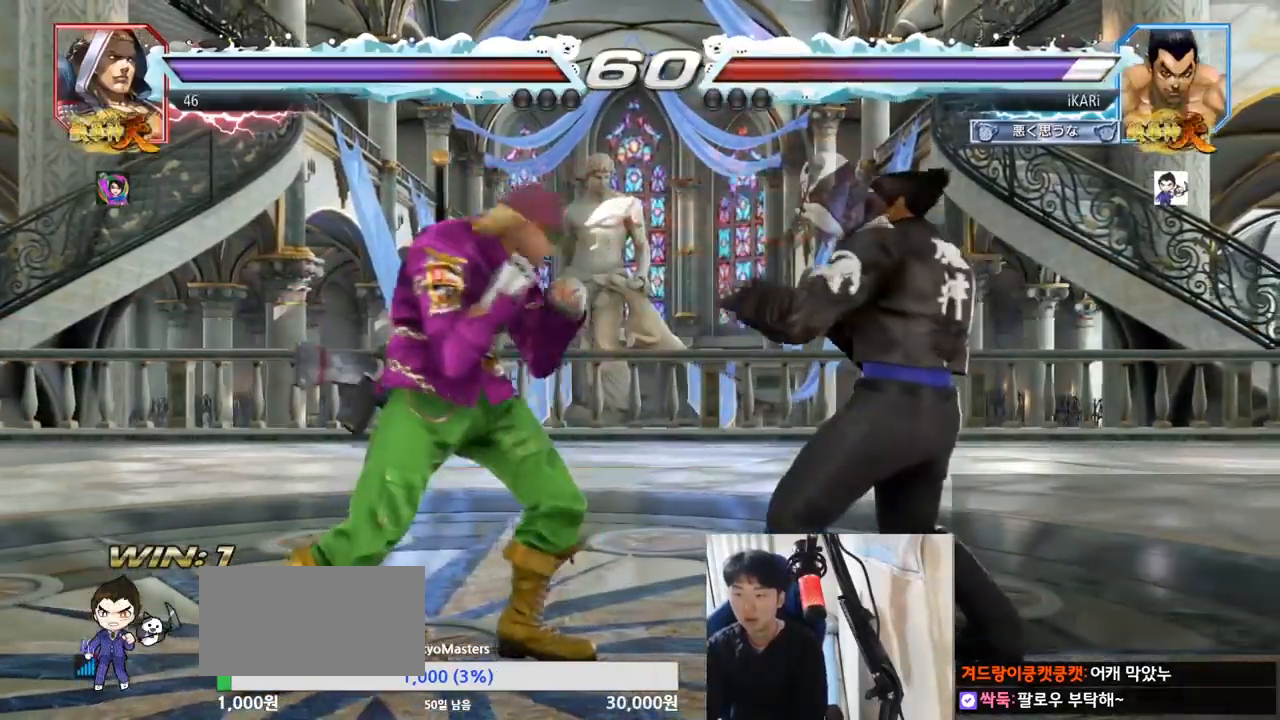
{"buttons": [], "left_stick": "center", "events": [[367, "left_stick", "center"], [417, "CIRCLE", "down"], [467, "CIRCLE", "up"]]}
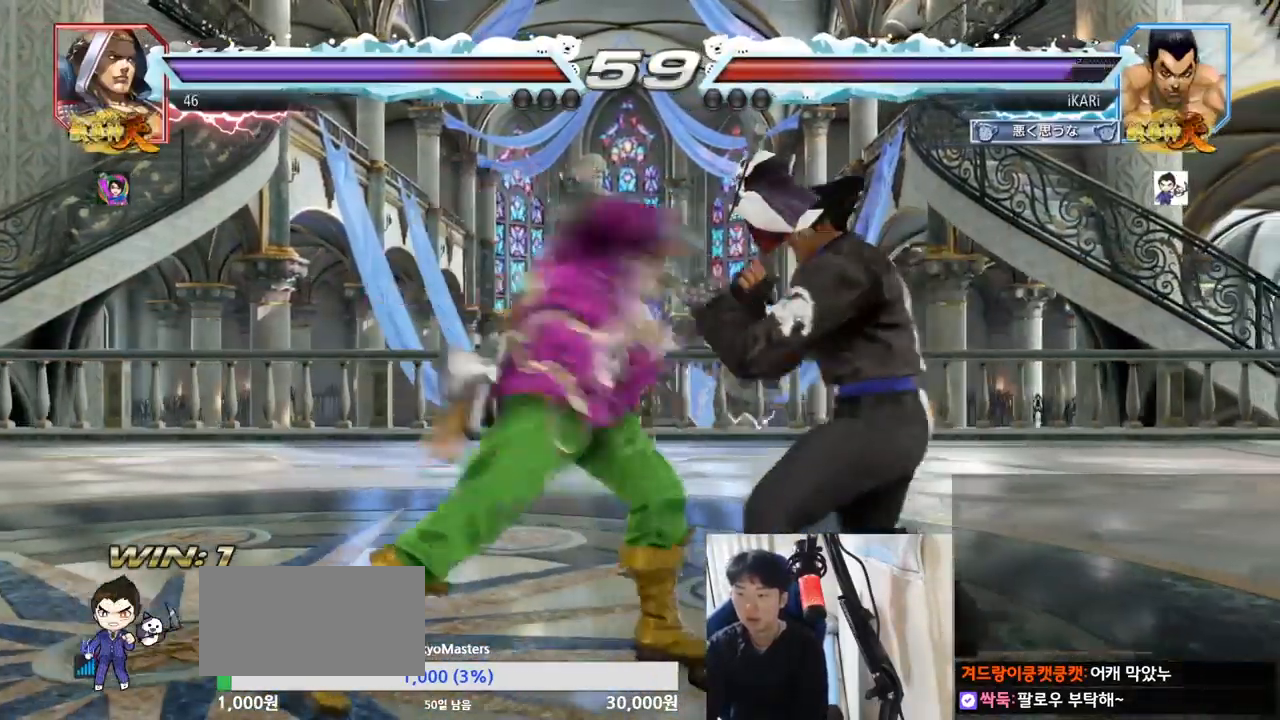
{"buttons": [], "left_stick": "center", "events": [[33, "TRIANGLE", "down"], [83, "TRIANGLE", "up"], [133, "TRIANGLE", "down"], [183, "TRIANGLE", "up"], [417, "left_stick", "right"], [467, "left_stick", "center"]]}
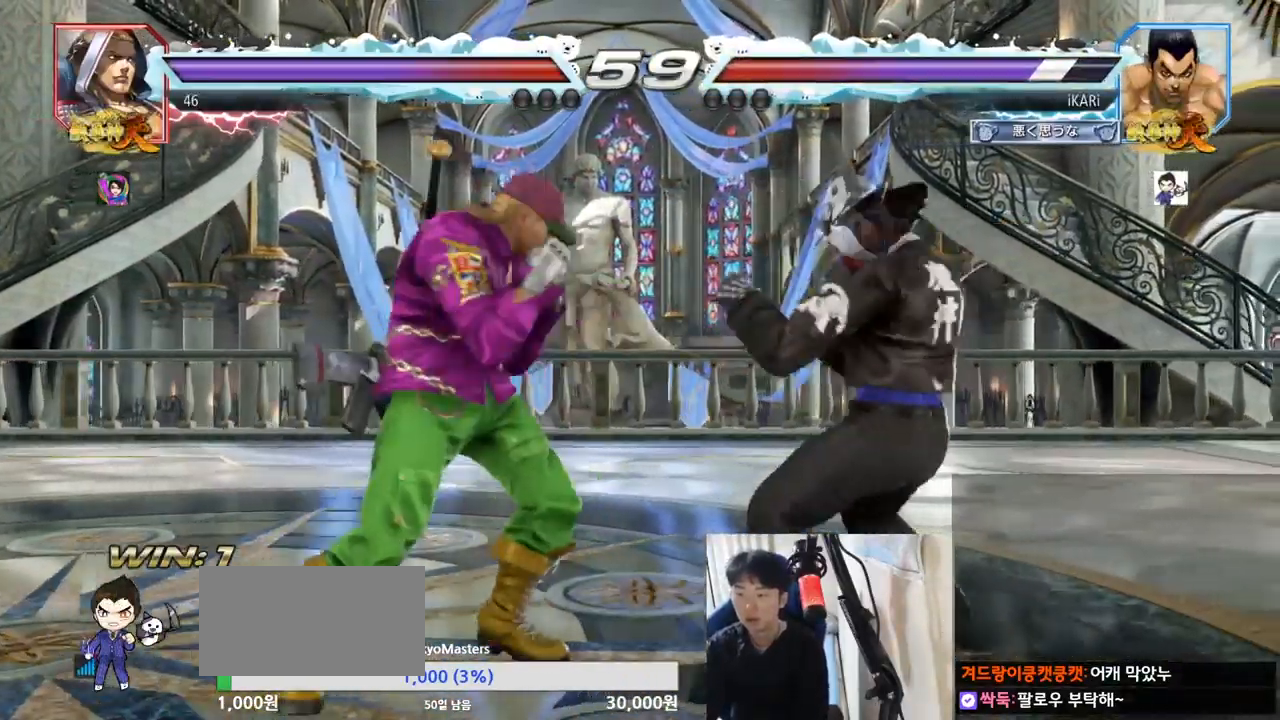
{"buttons": [], "left_stick": "center"}
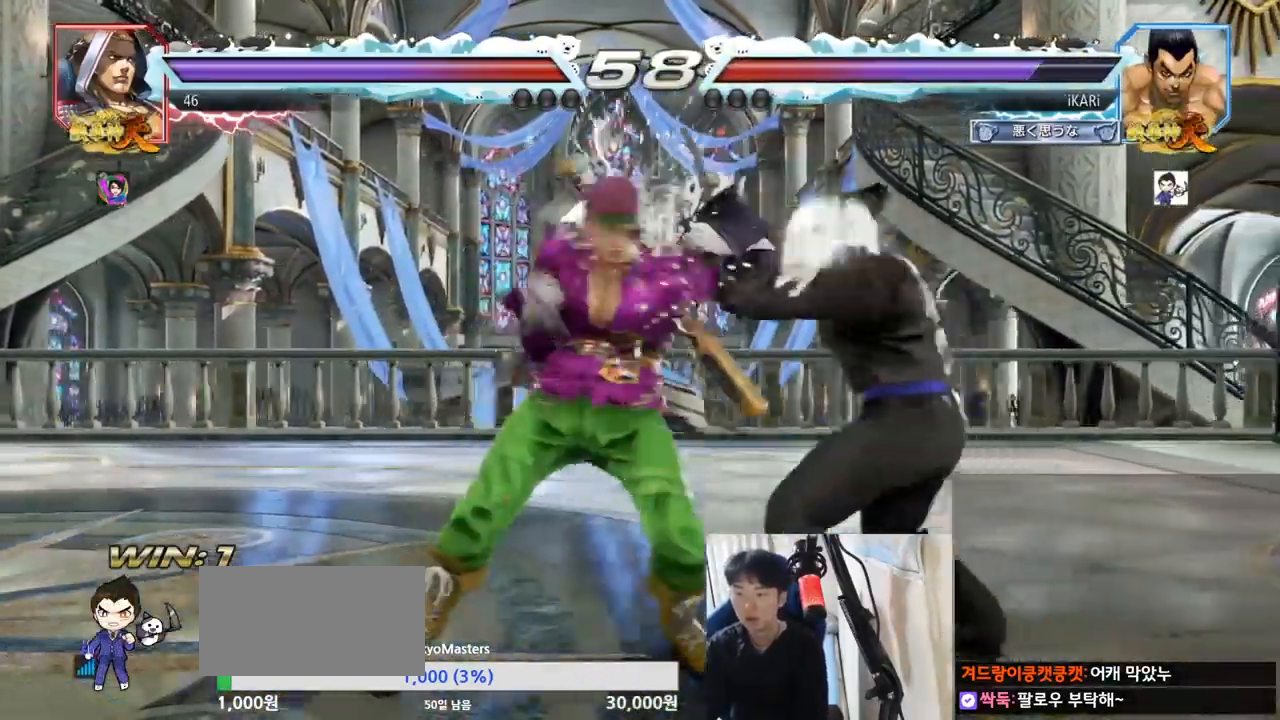
{"buttons": [], "left_stick": "right", "events": [[283, "left_stick", "right"], [333, "left_stick", "center"], [400, "left_stick", "right"]]}
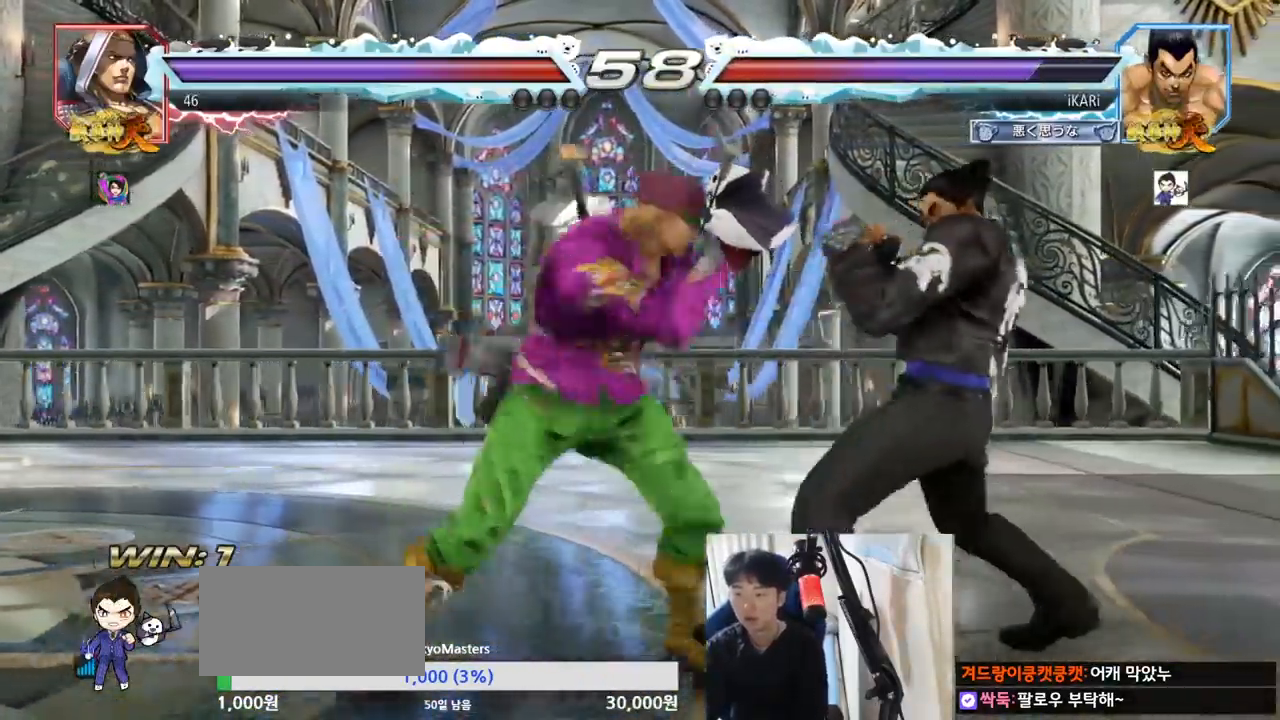
{"buttons": [], "left_stick": "center", "events": [[200, "left_stick", "center"]]}
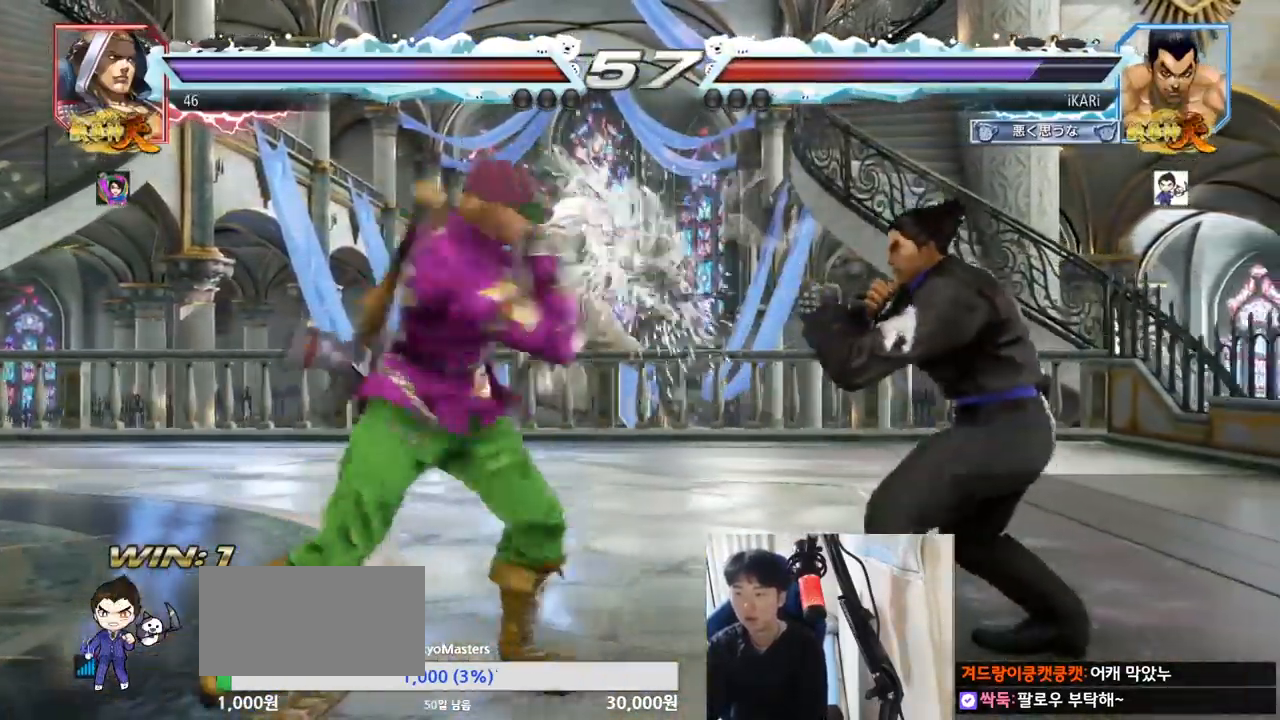
{"buttons": [], "left_stick": "center", "events": [[100, "left_stick", "down"], [283, "left_stick", "center"], [350, "CIRCLE", "down"], [383, "CIRCLE", "up"]]}
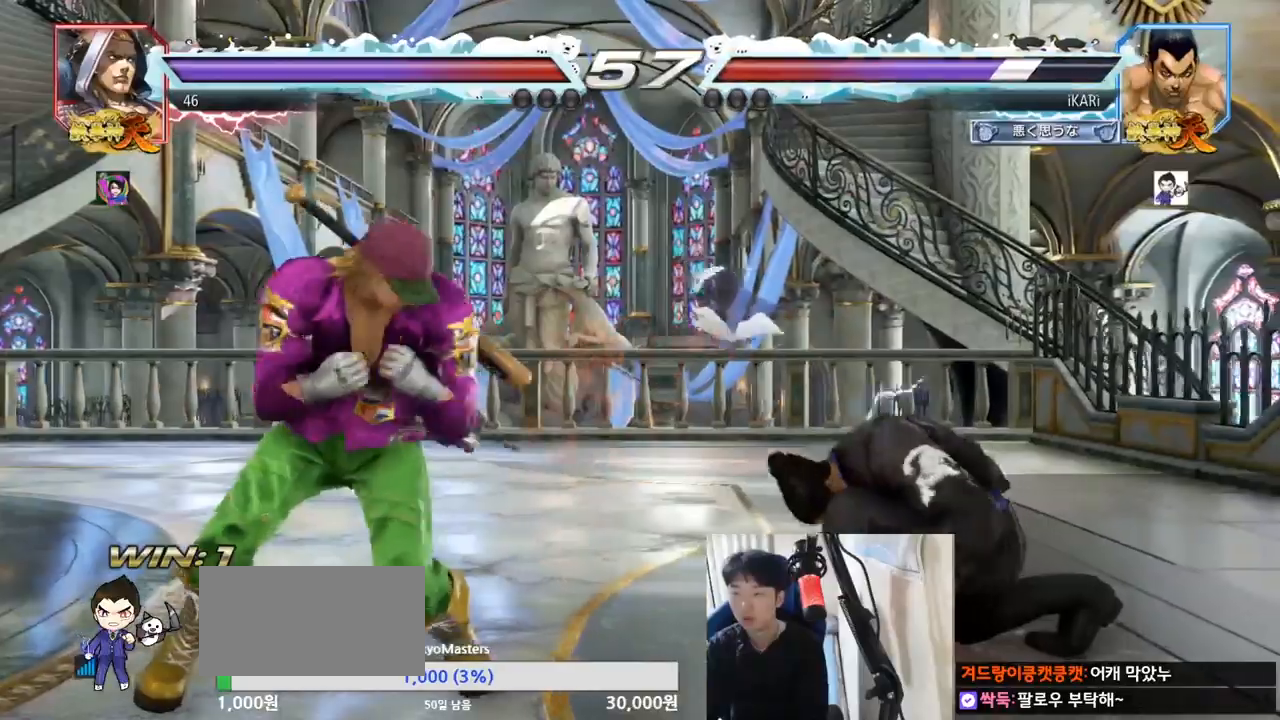
{"buttons": [], "left_stick": "right", "events": [[250, "left_stick", "right"], [300, "left_stick", "center"], [367, "left_stick", "right"]]}
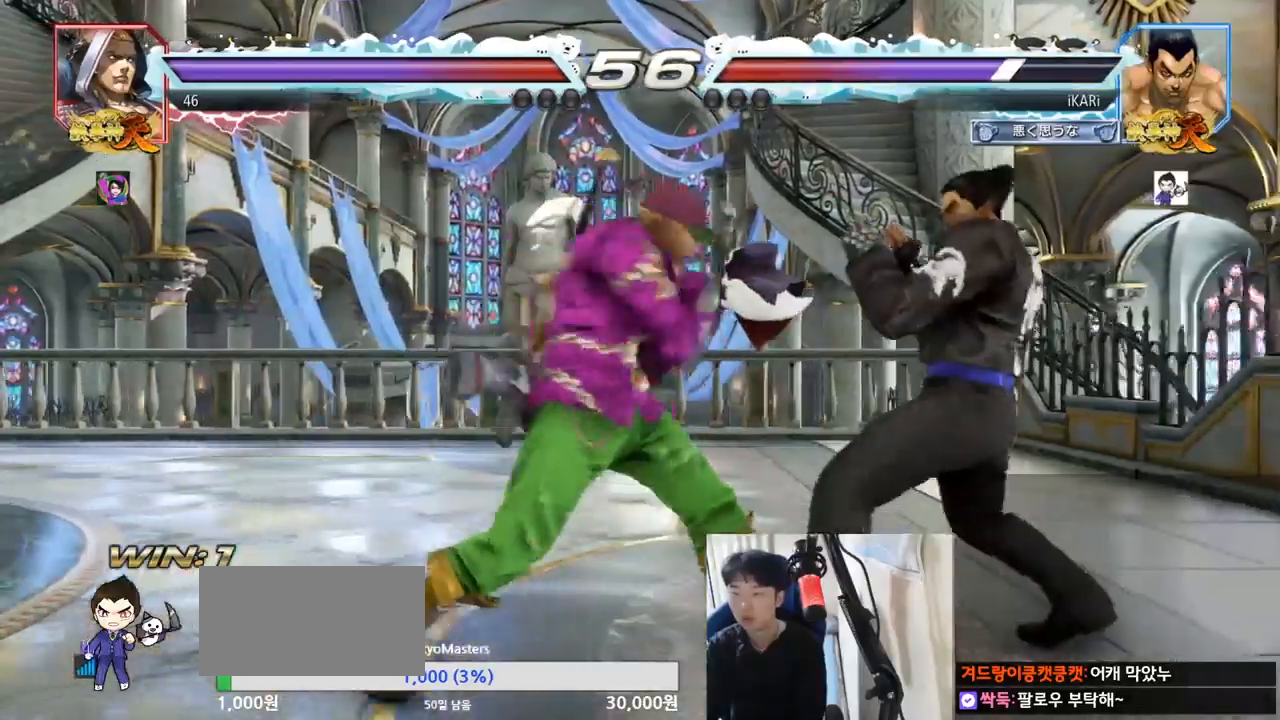
{"buttons": [], "left_stick": "center", "events": [[100, "left_stick", "center"], [216, "left_stick", "right"], [283, "left_stick", "center"], [400, "CIRCLE", "down"], [450, "CIRCLE", "up"]]}
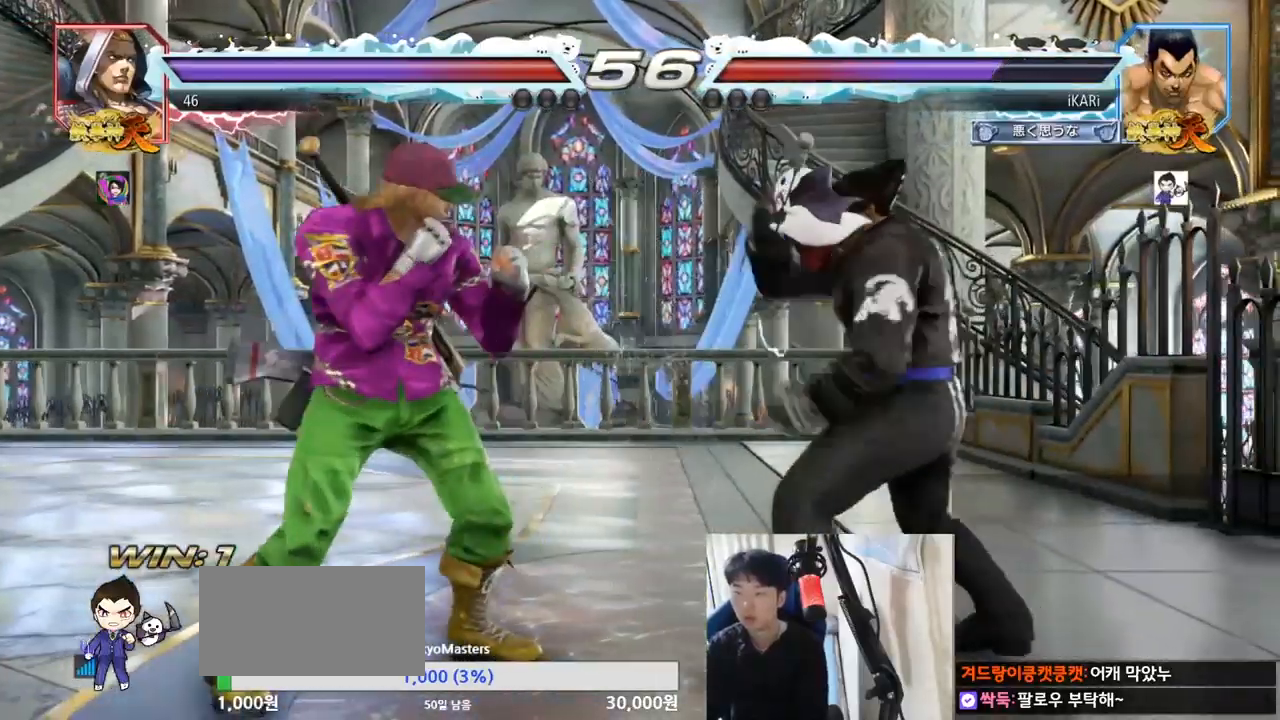
{"buttons": [], "left_stick": "right", "events": [[50, "TRIANGLE", "down"], [100, "TRIANGLE", "up"], [467, "left_stick", "right"]]}
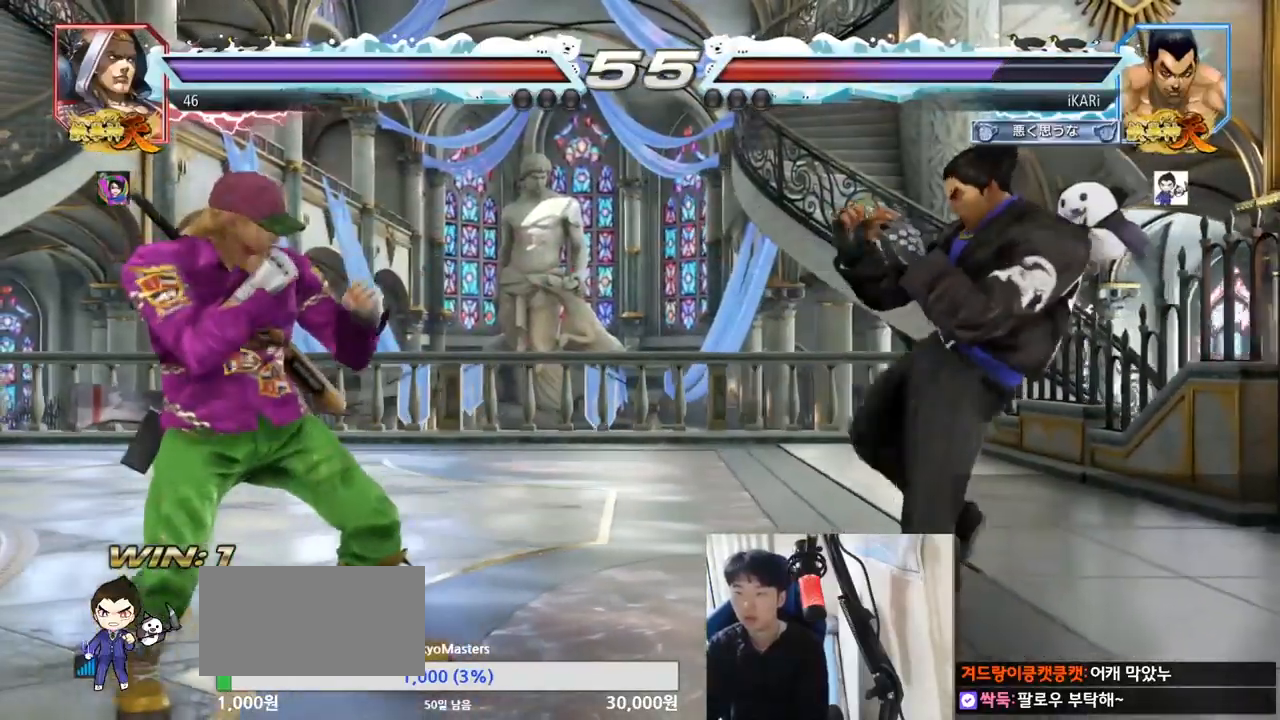
{"buttons": [], "left_stick": "center"}
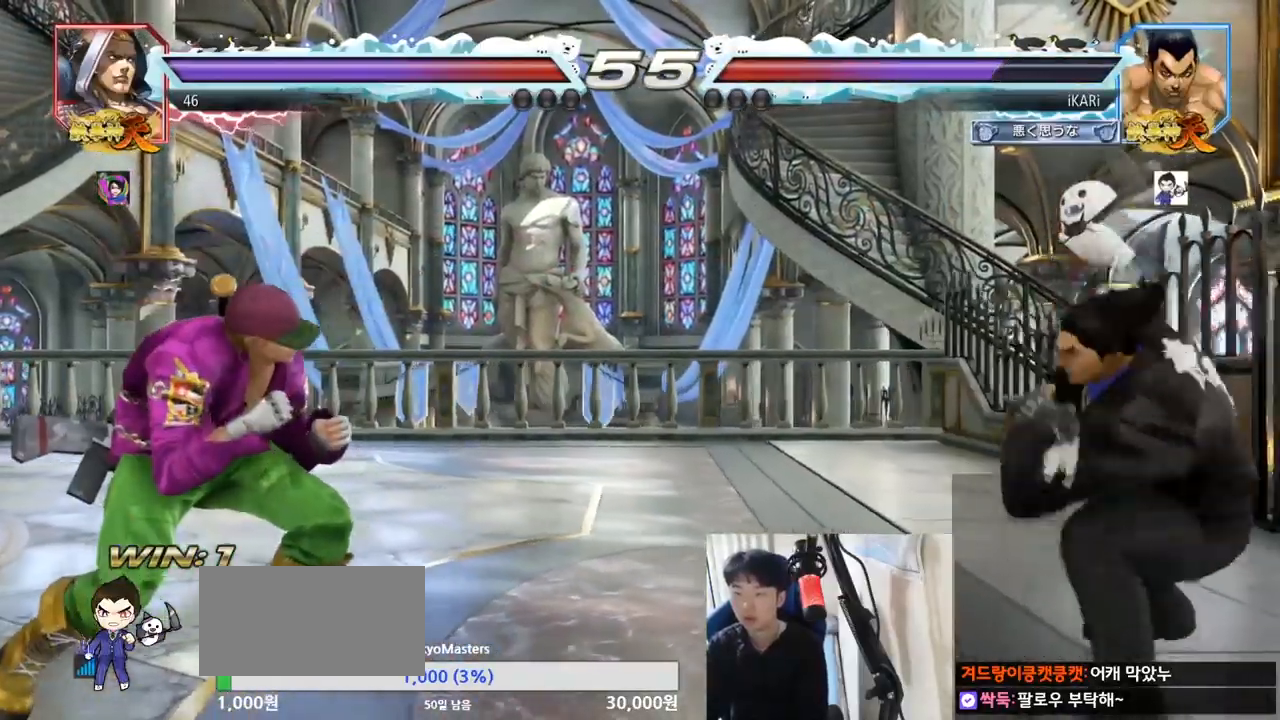
{"buttons": [], "left_stick": "right", "events": [[100, "left_stick", "down"], [184, "left_stick", "center"], [250, "left_stick", "right"], [300, "left_stick", "center"], [367, "left_stick", "right"], [417, "left_stick", "center"], [501, "left_stick", "right"]]}
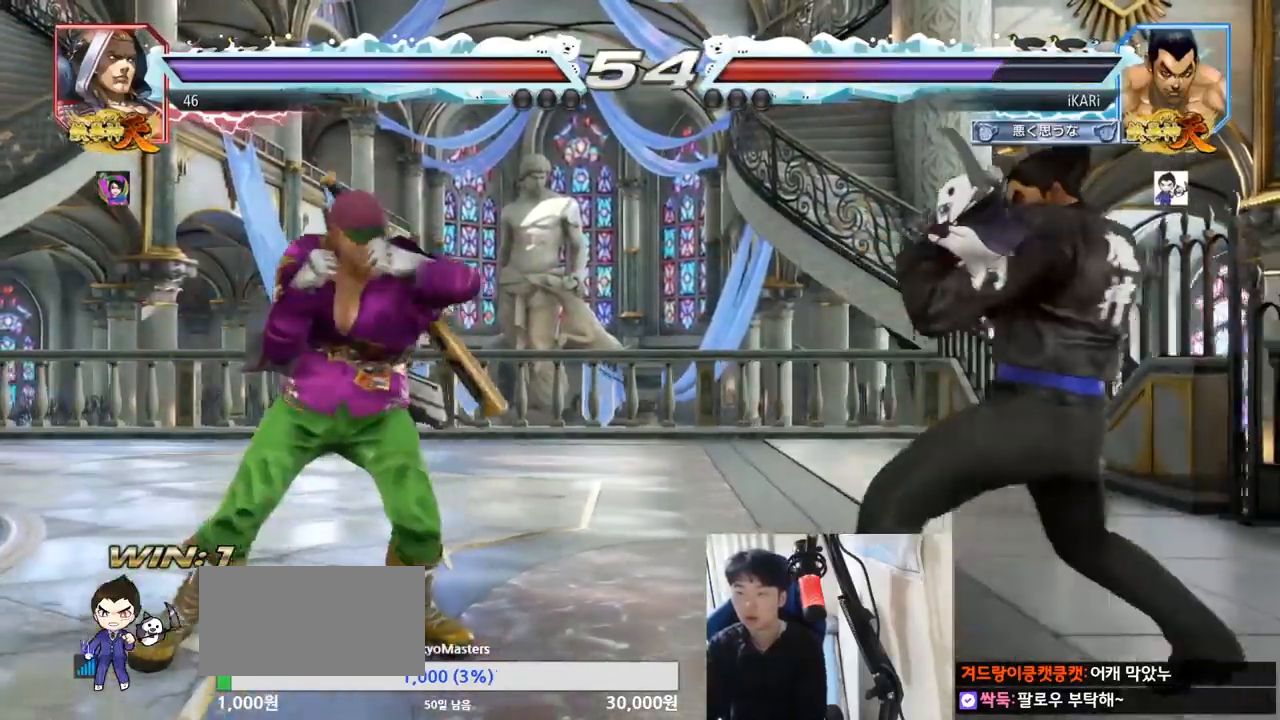
{"buttons": [], "left_stick": "center", "events": [[66, "left_stick", "center"], [166, "left_stick", "down"], [266, "left_stick", "center"], [400, "CIRCLE", "down"], [467, "CIRCLE", "up"]]}
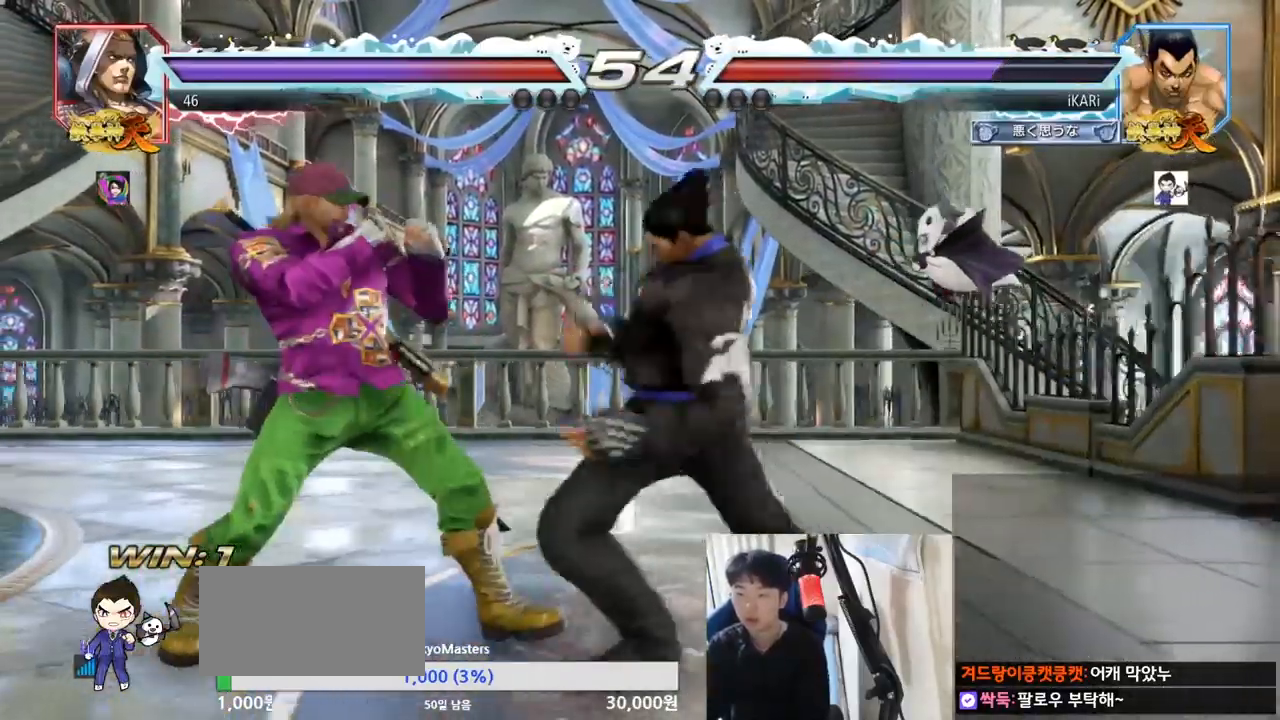
{"buttons": [], "left_stick": "right"}
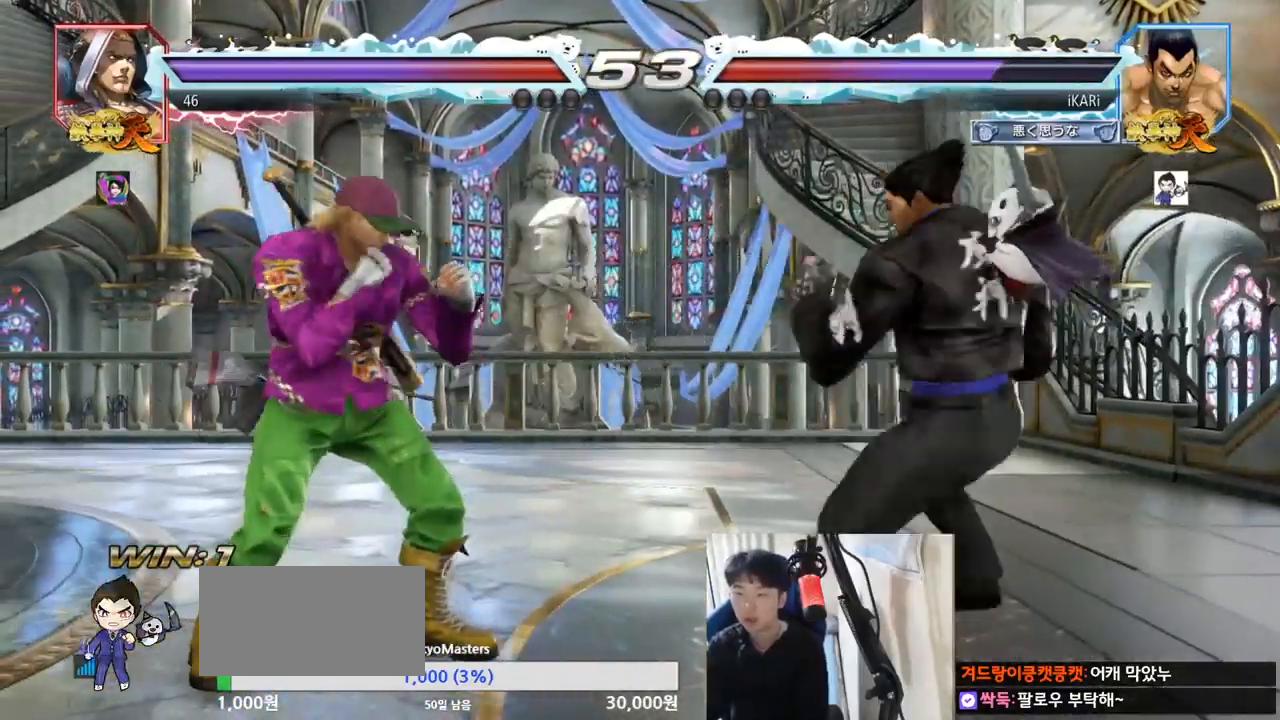
{"buttons": [], "left_stick": "down-left", "events": [[66, "left_stick", "center"], [200, "left_stick", "down-left"], [350, "CIRCLE", "down"], [400, "CIRCLE", "up"], [450, "CIRCLE", "down"], [500, "CIRCLE", "up"]]}
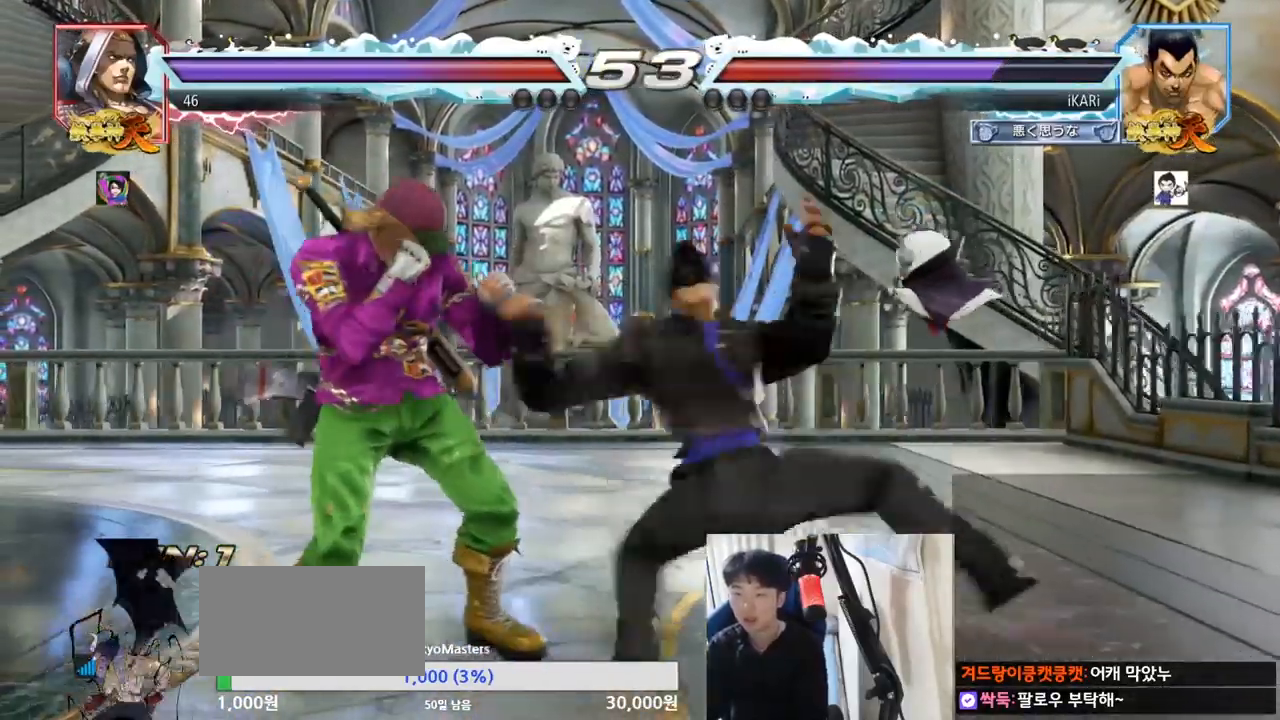
{"buttons": [], "left_stick": "right", "events": [[67, "TRIANGLE", "down"], [117, "TRIANGLE", "up"], [167, "TRIANGLE", "down"], [217, "TRIANGLE", "up"], [250, "left_stick", "center"], [267, "TRIANGLE", "down"], [350, "TRIANGLE", "up"], [501, "left_stick", "right"]]}
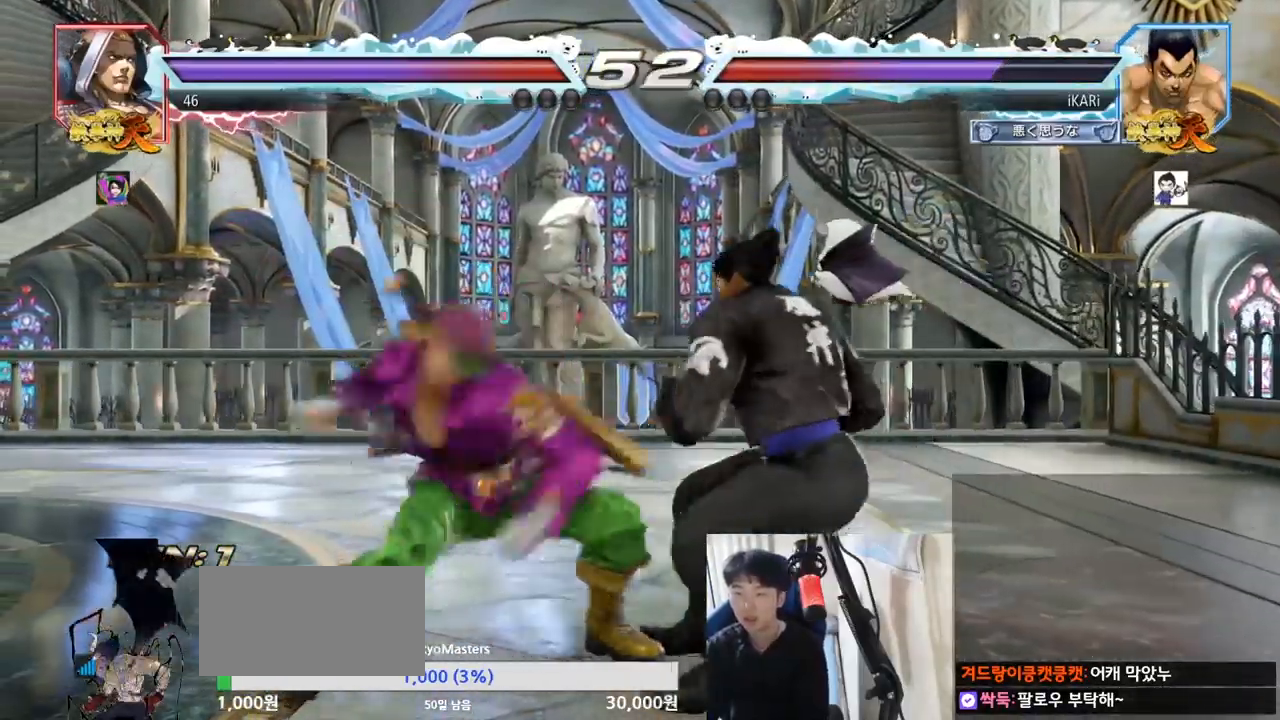
{"buttons": [], "left_stick": "center", "events": [[367, "left_stick", "center"]]}
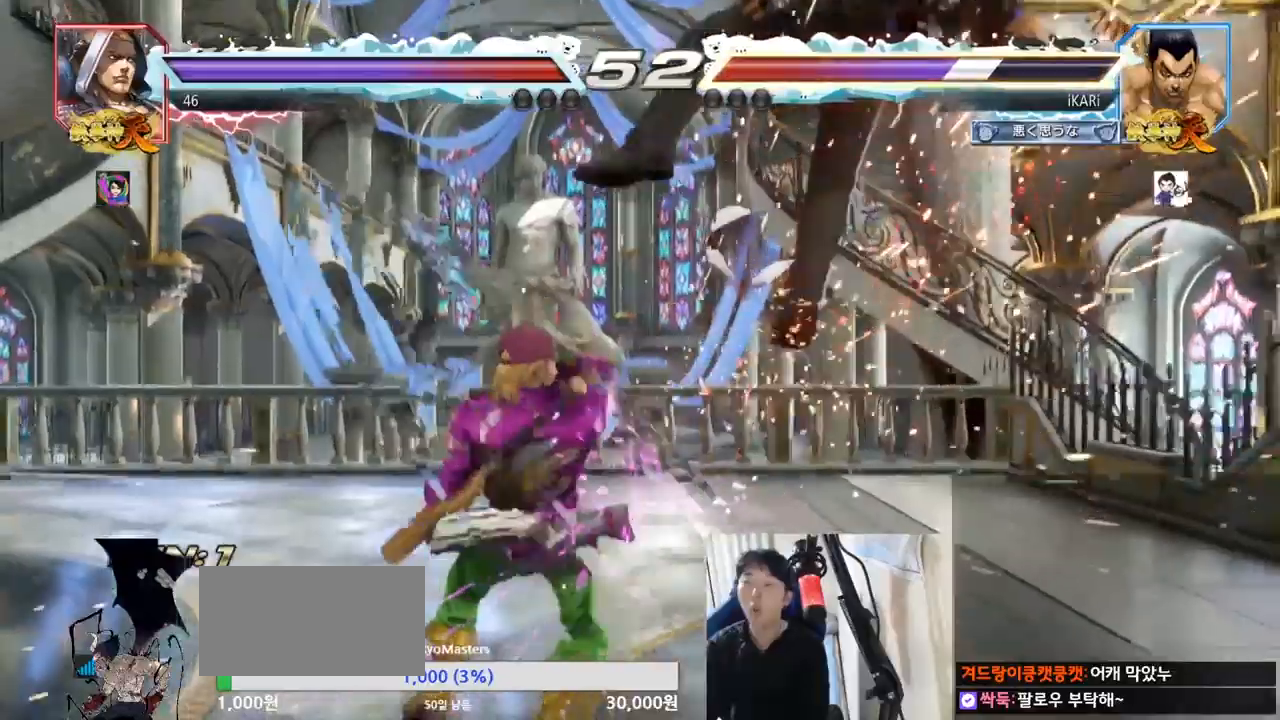
{"buttons": [], "left_stick": "center", "events": []}
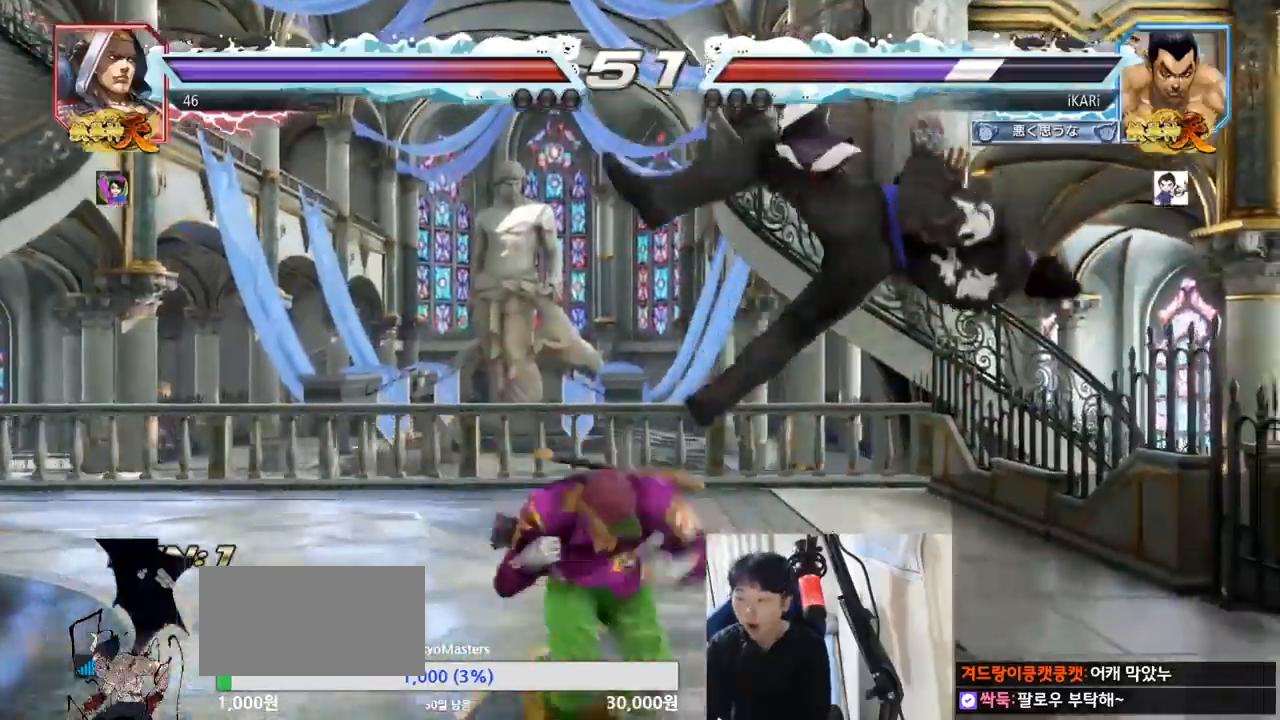
{"buttons": [], "left_stick": "center", "events": []}
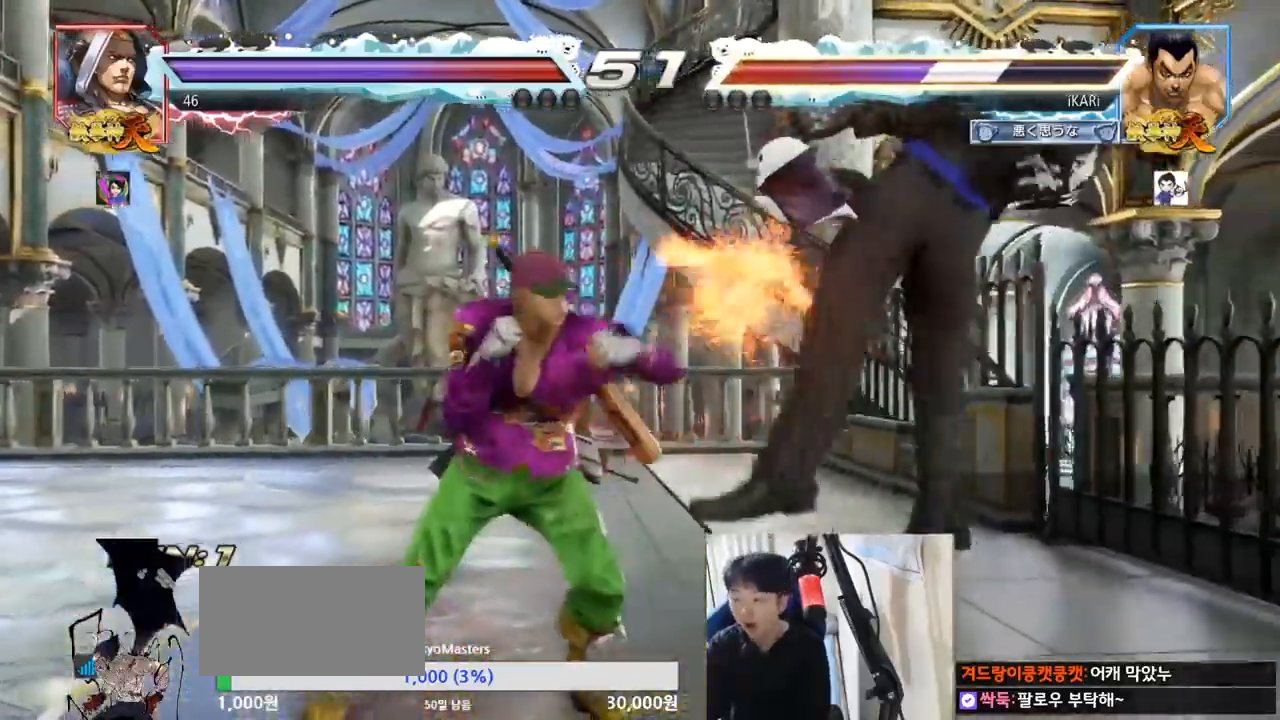
{"buttons": [], "left_stick": "center", "events": []}
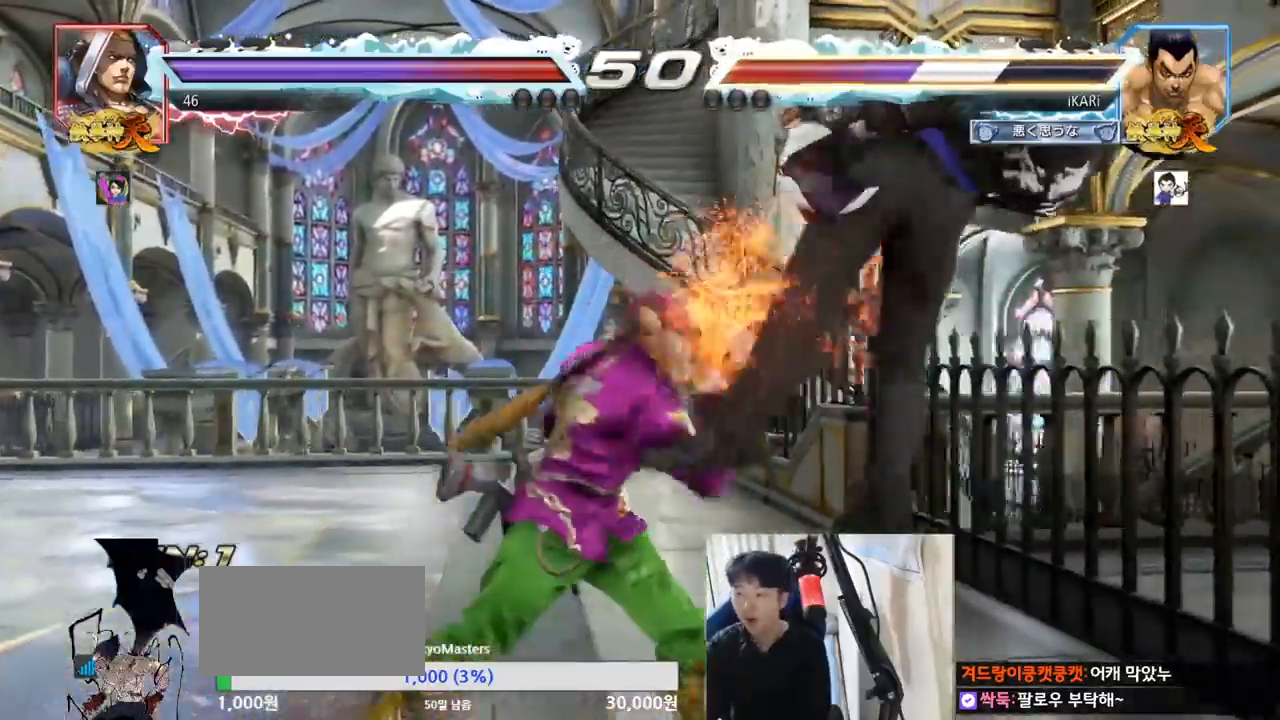
{"buttons": [], "left_stick": "center", "events": []}